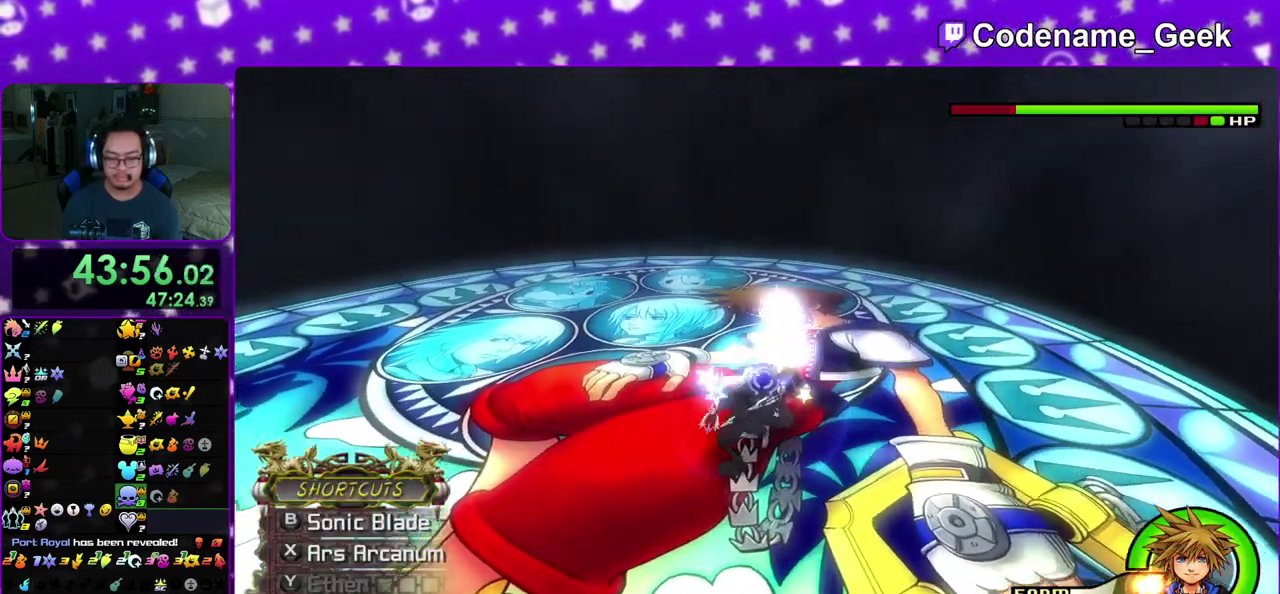
Gameplay with a controller (Nintendo layout); each line is a JSON object with the inputs held at the frame after it (dt_ms = milliseconds from this image to that frame). "events" lists button and stick changes between this image and that frame as [ms after this image, input, new state], when the widget could be followed in between. This overlay highlights the sticks when they move; stick clicks (L3 R3) are not distinguishable. Not read: L3 R3 SELECT START.
{"dt_ms": 900, "buttons": [], "left_stick": "down-left", "right_stick": "down", "events": [[50, "A", "down"], [117, "right_stick", "down-right"], [167, "A", "up"], [200, "right_stick", "right"], [217, "A", "down"], [317, "A", "up"], [383, "A", "down"], [450, "right_stick", "center"], [500, "A", "up"], [500, "left_stick", "down-left"], [517, "right_stick", "down"], [817, "right_stick", "center"], [883, "right_stick", "down"]]}
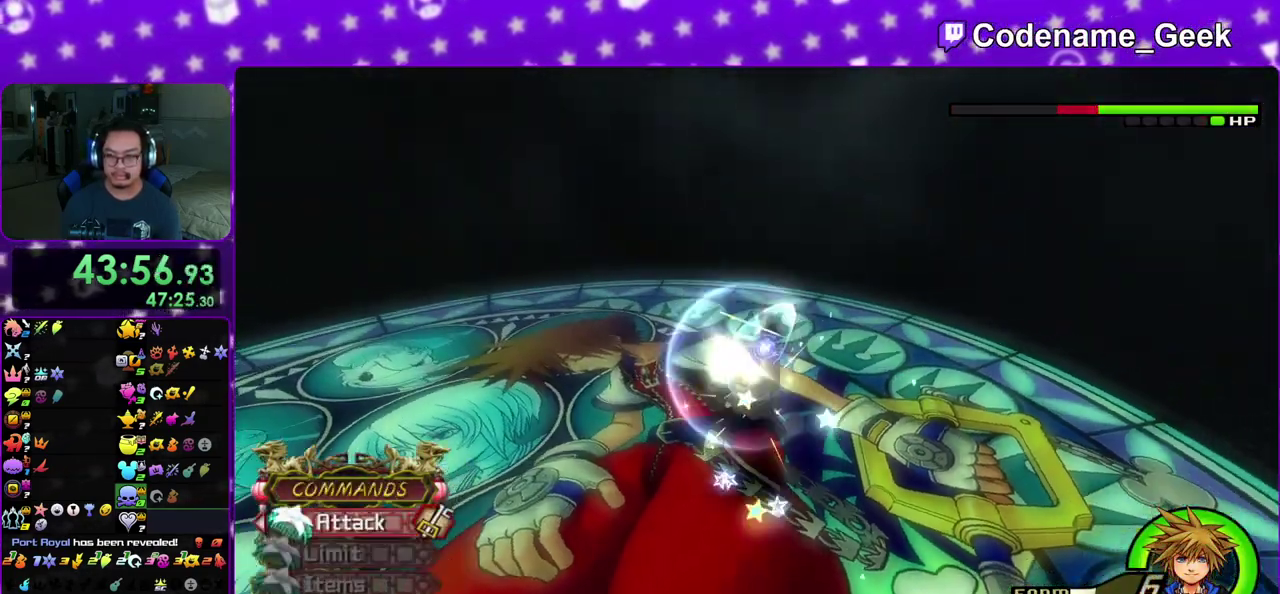
{"dt_ms": 300, "buttons": [], "left_stick": "down-left", "right_stick": "center", "events": [[283, "right_stick", "center"]]}
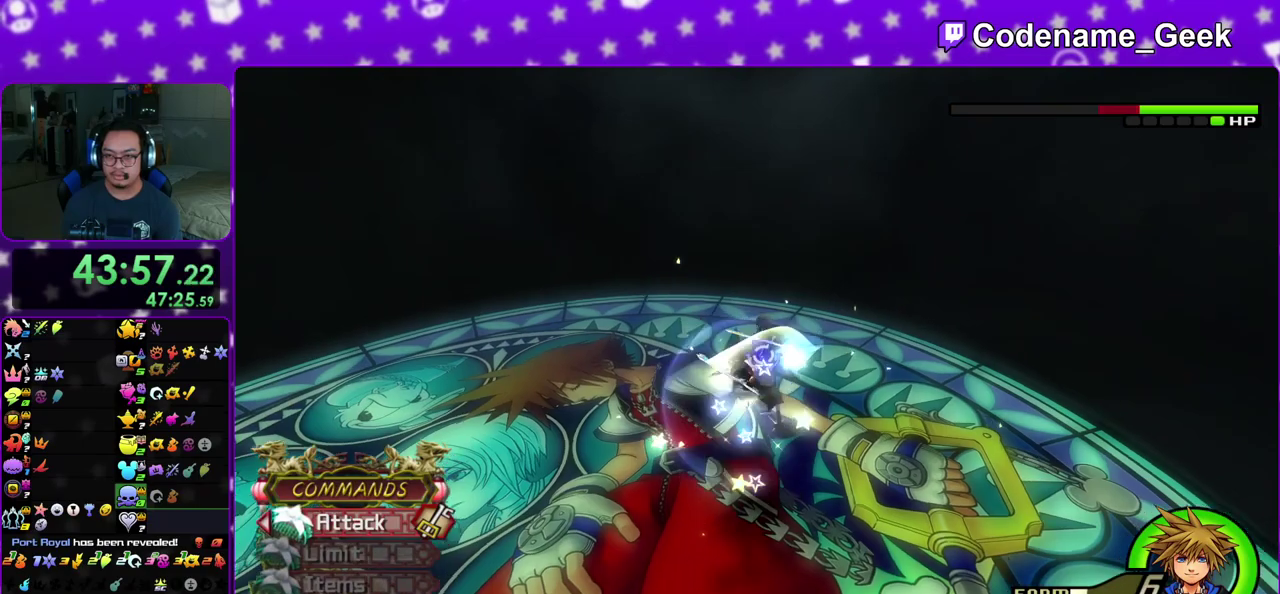
{"dt_ms": 600, "buttons": [], "left_stick": "down-left", "right_stick": "center", "events": [[50, "right_stick", "down"], [150, "right_stick", "center"], [217, "right_stick", "down"], [350, "right_stick", "center"], [417, "right_stick", "down"], [533, "right_stick", "center"]]}
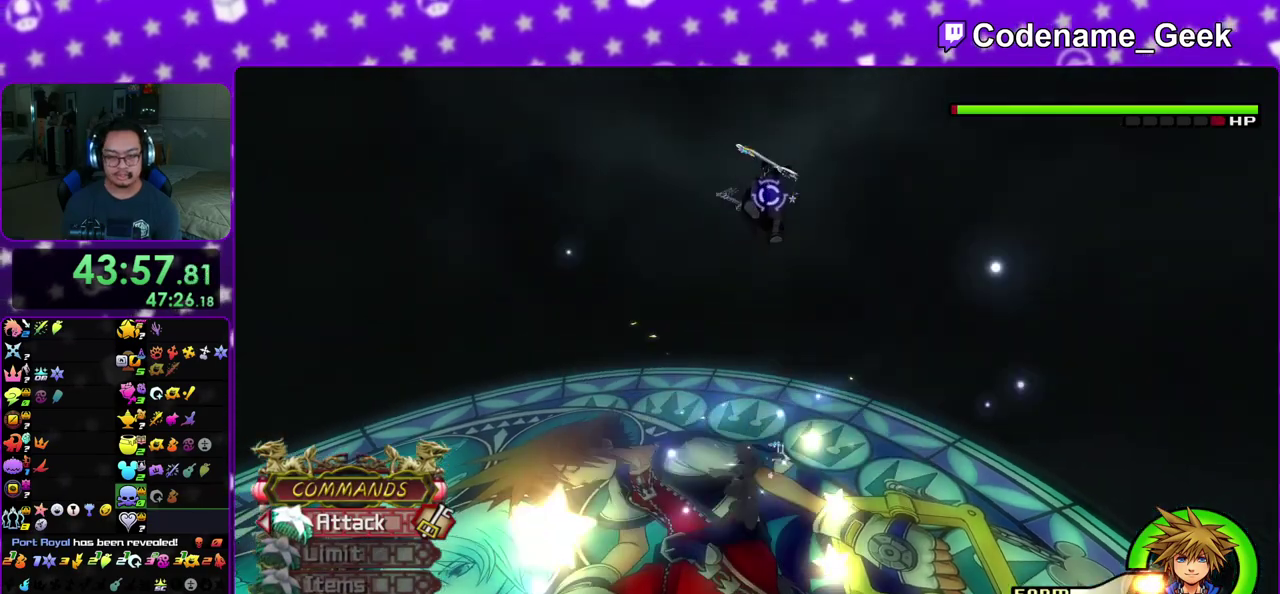
{"dt_ms": 400, "buttons": [], "left_stick": "down-left", "right_stick": "center", "events": [[17, "right_stick", "down"], [150, "right_stick", "center"], [217, "right_stick", "down"], [333, "right_stick", "center"]]}
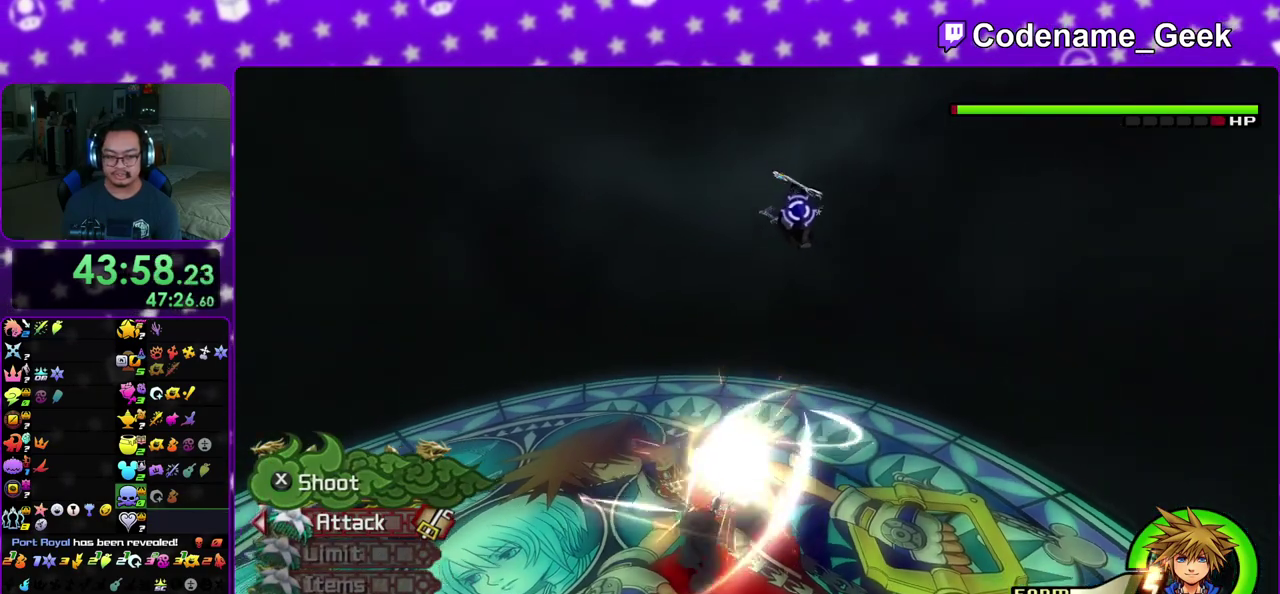
{"dt_ms": 400, "buttons": [], "left_stick": "down-left", "right_stick": "center", "events": []}
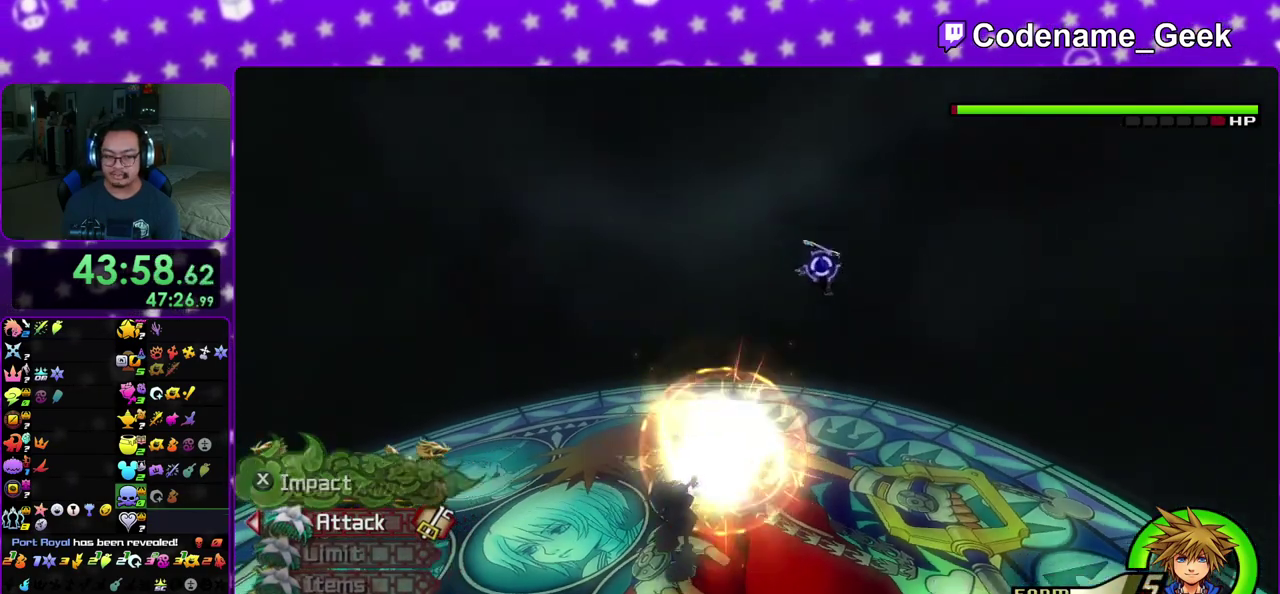
{"dt_ms": 600, "buttons": [], "left_stick": "center", "right_stick": "center", "events": [[267, "X", "down"], [400, "X", "up"], [483, "left_stick", "center"]]}
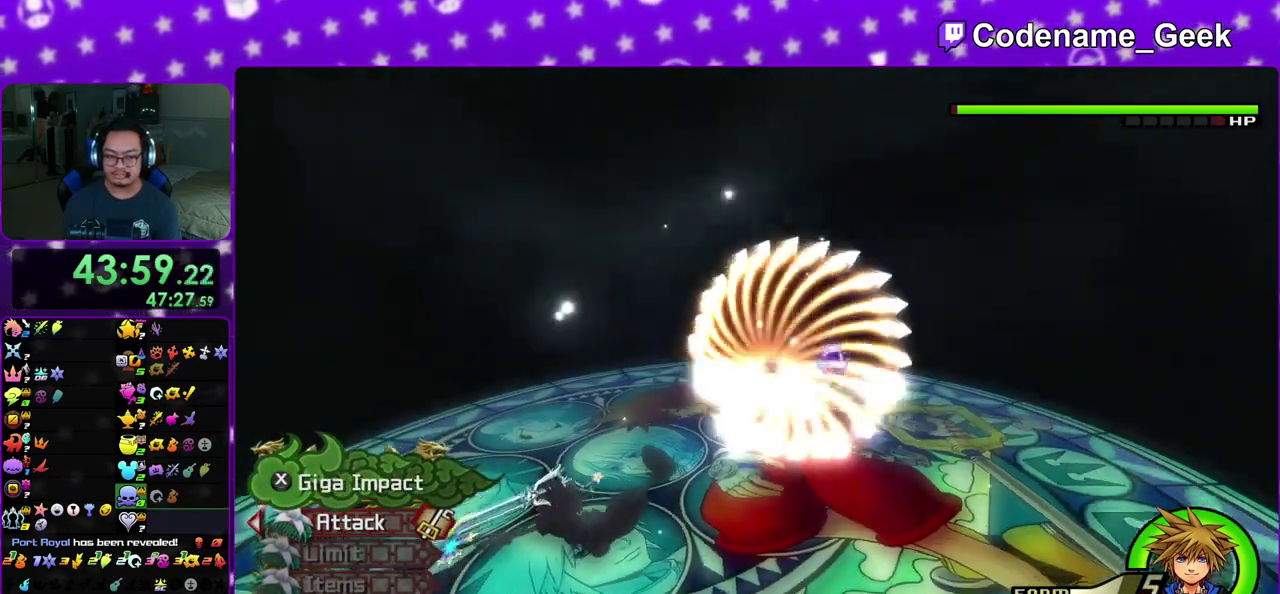
{"dt_ms": 300, "buttons": [], "left_stick": "center", "right_stick": "center", "events": []}
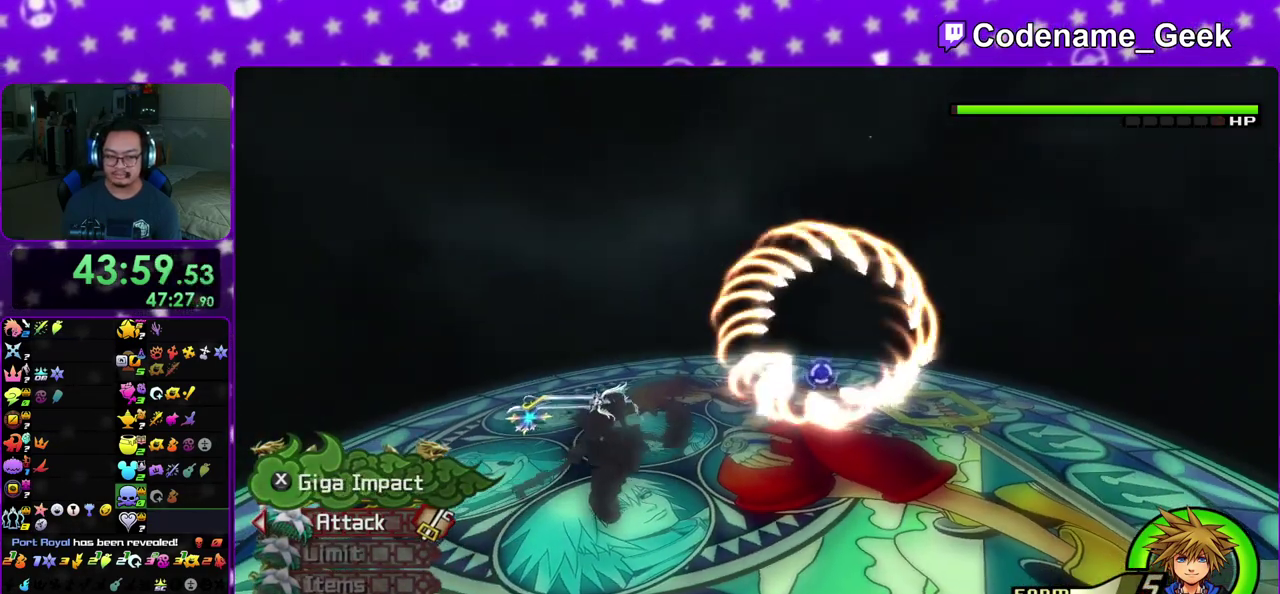
{"dt_ms": 900, "buttons": [], "left_stick": "center", "right_stick": "center", "events": []}
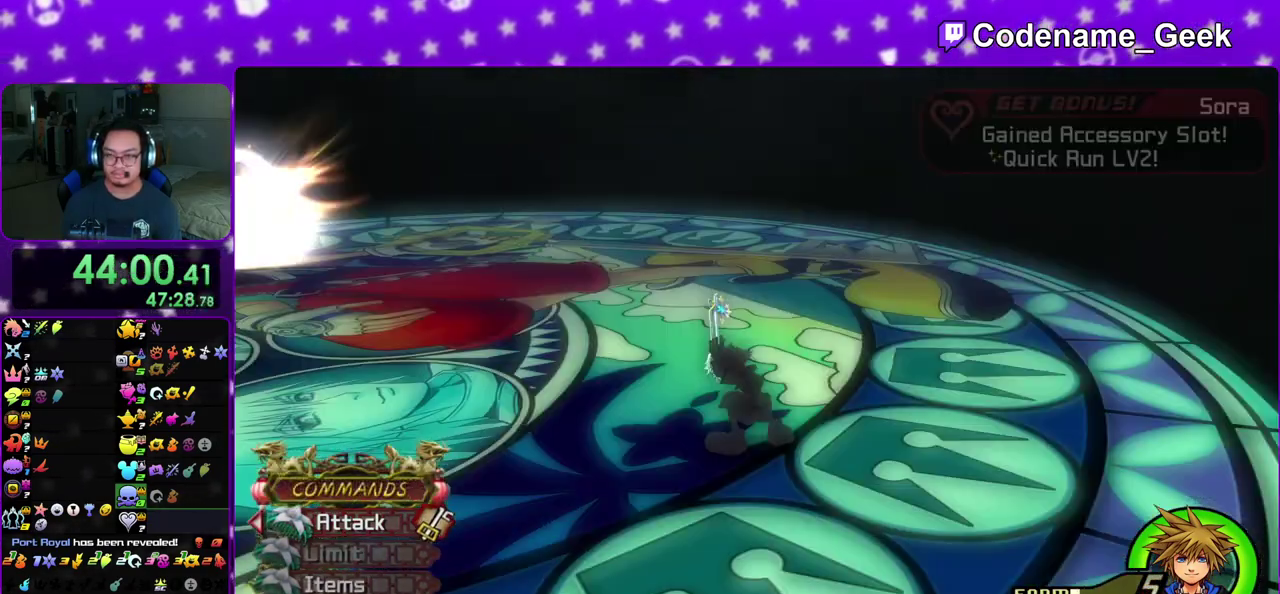
{"dt_ms": 300, "buttons": [], "left_stick": "center", "right_stick": "center", "events": []}